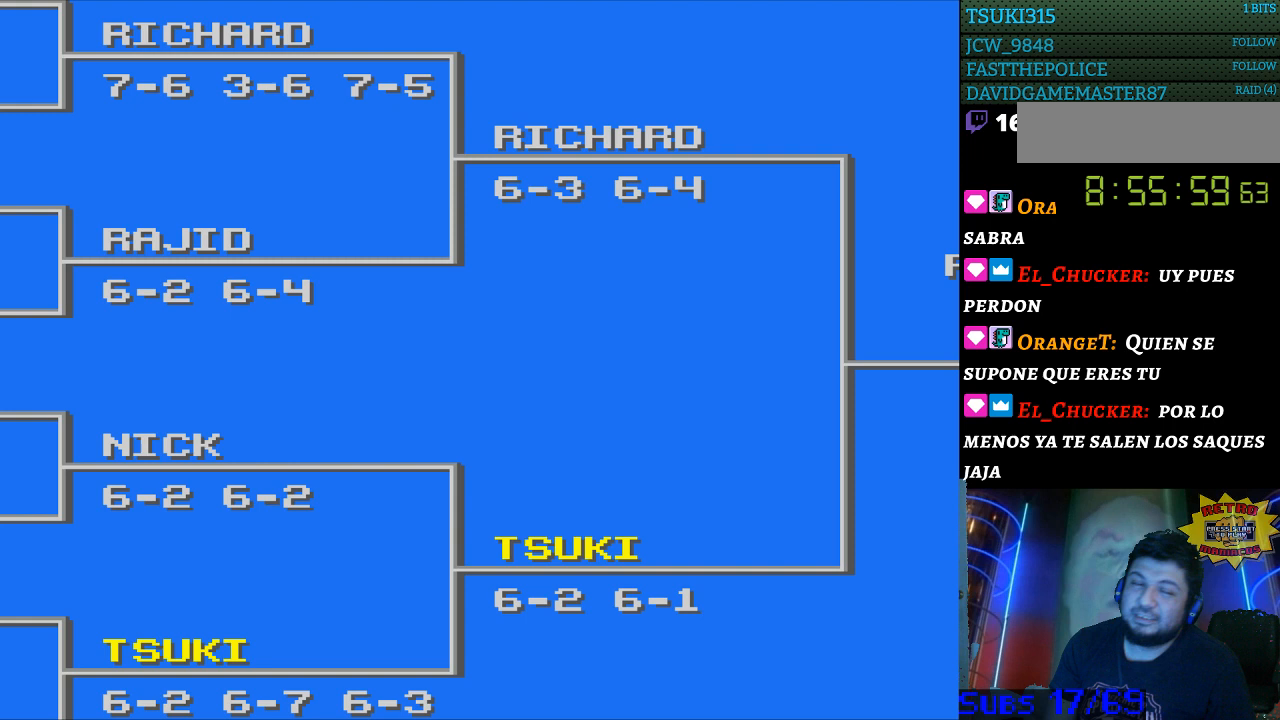
Gameplay with a controller (Nintendo layout); each line is a JSON object with the inputs held at the frame after it. "events" lists button and stick changes between this image and that frame as [ms after this image, input, new state], when the widget could be followed in between. Not read: L3 R3.
{"buttons": [], "events": []}
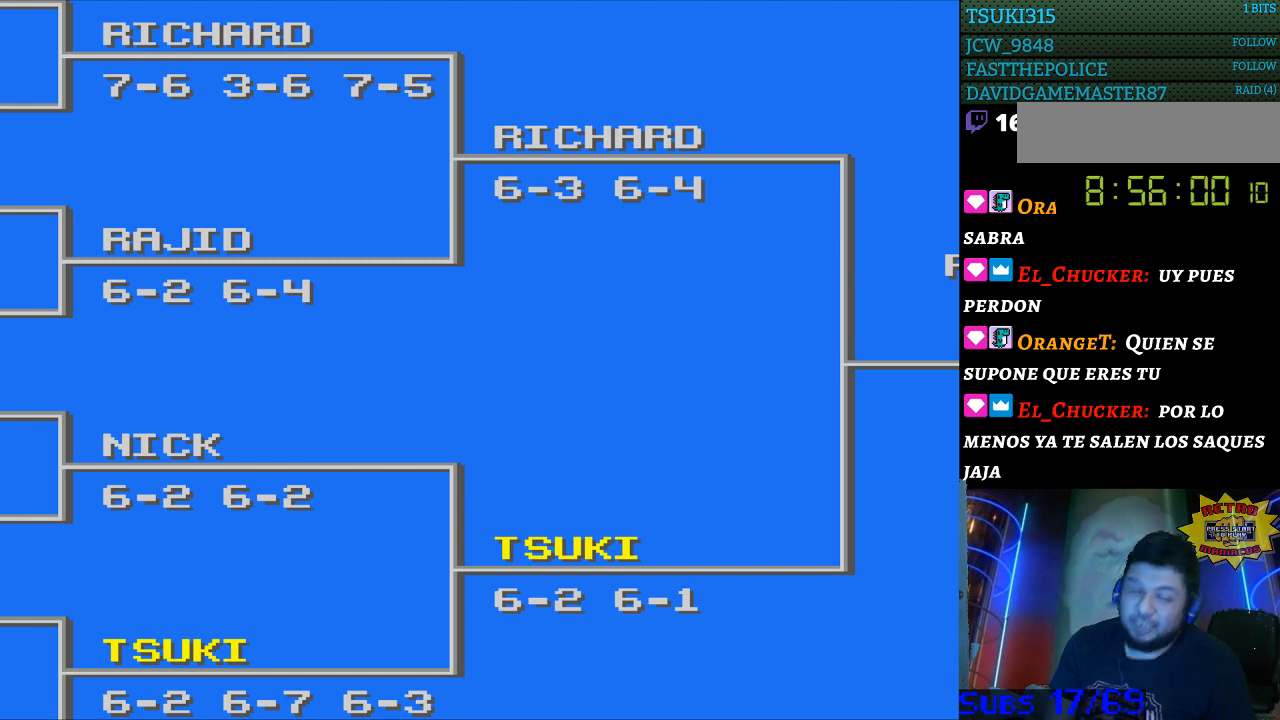
{"buttons": [], "events": []}
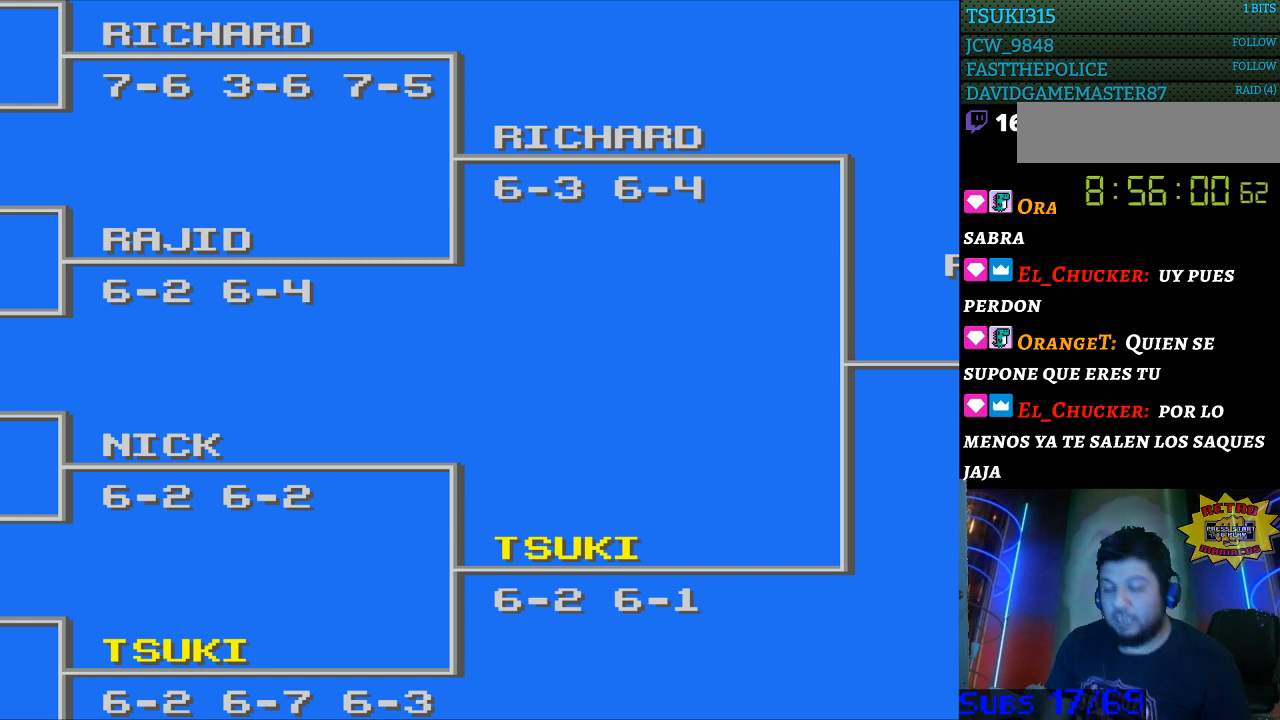
{"buttons": [], "events": []}
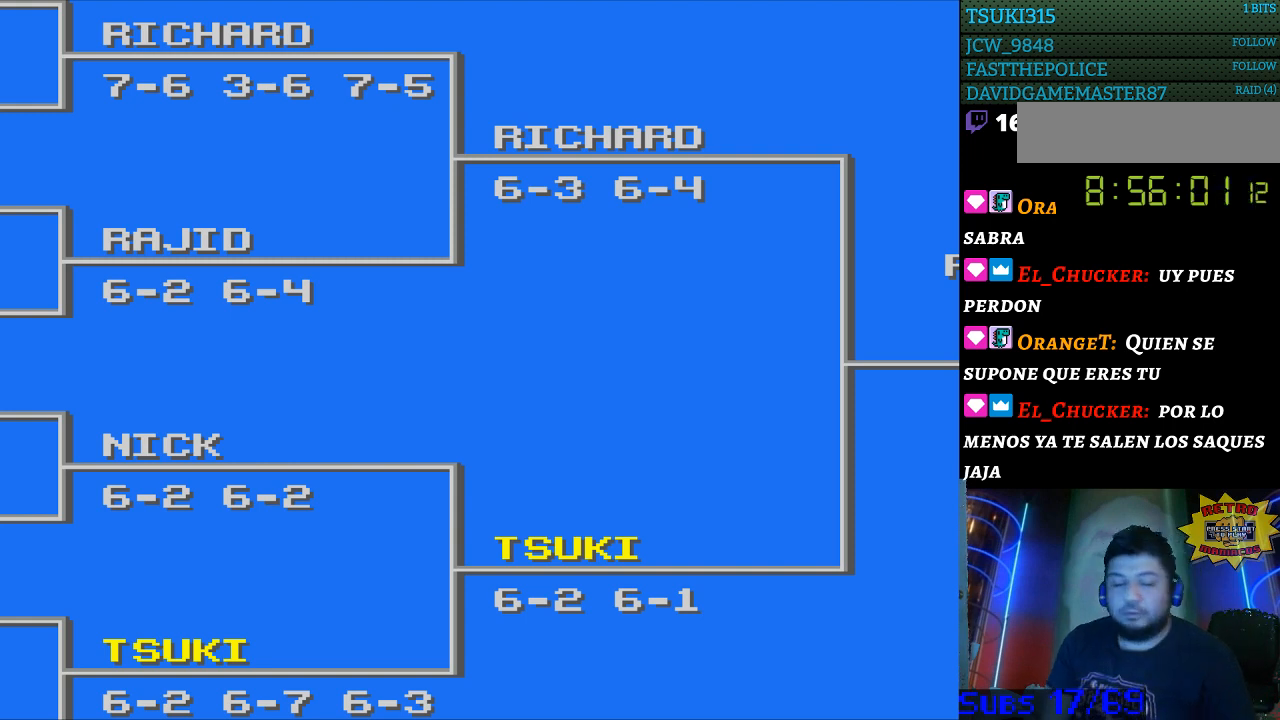
{"buttons": [], "events": []}
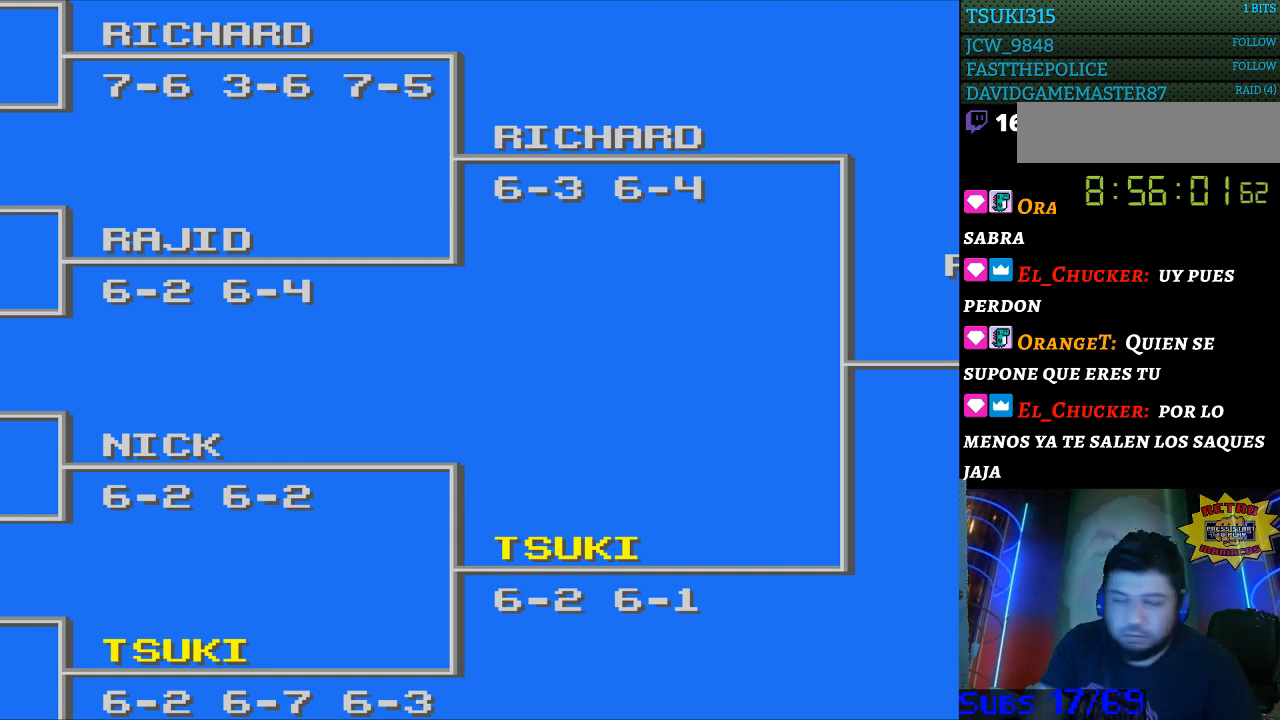
{"buttons": [], "events": []}
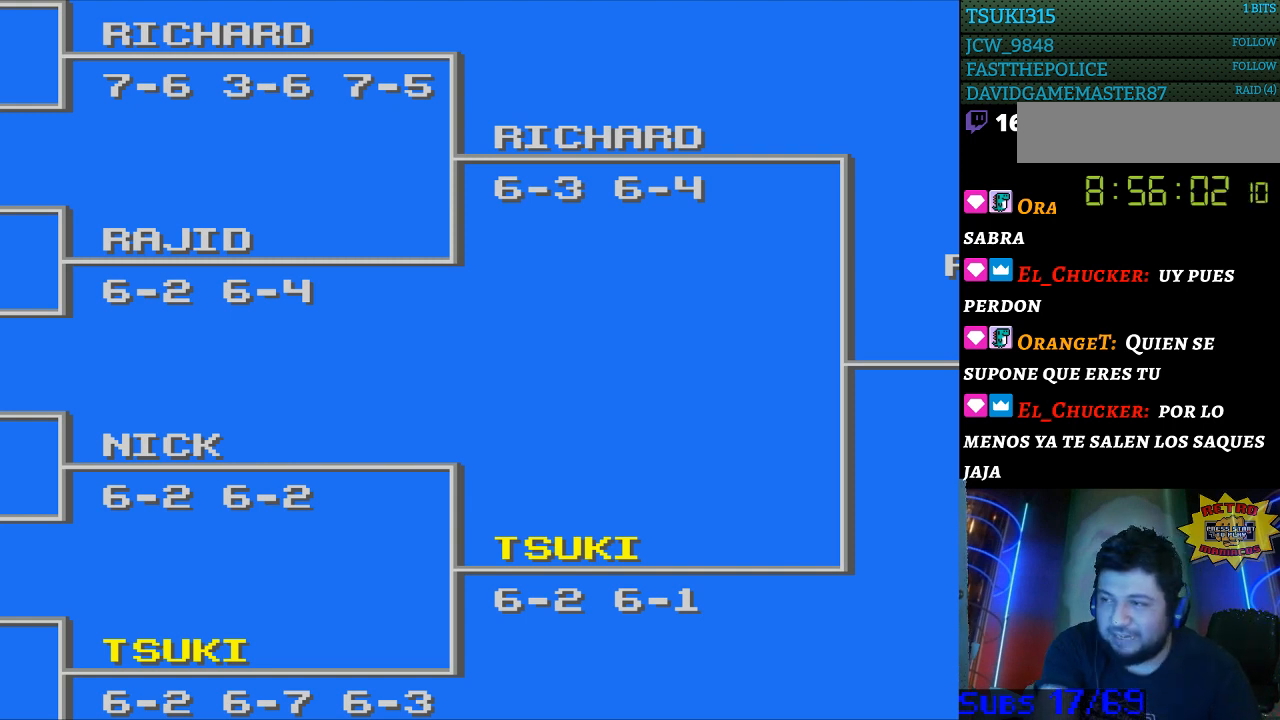
{"buttons": [], "events": []}
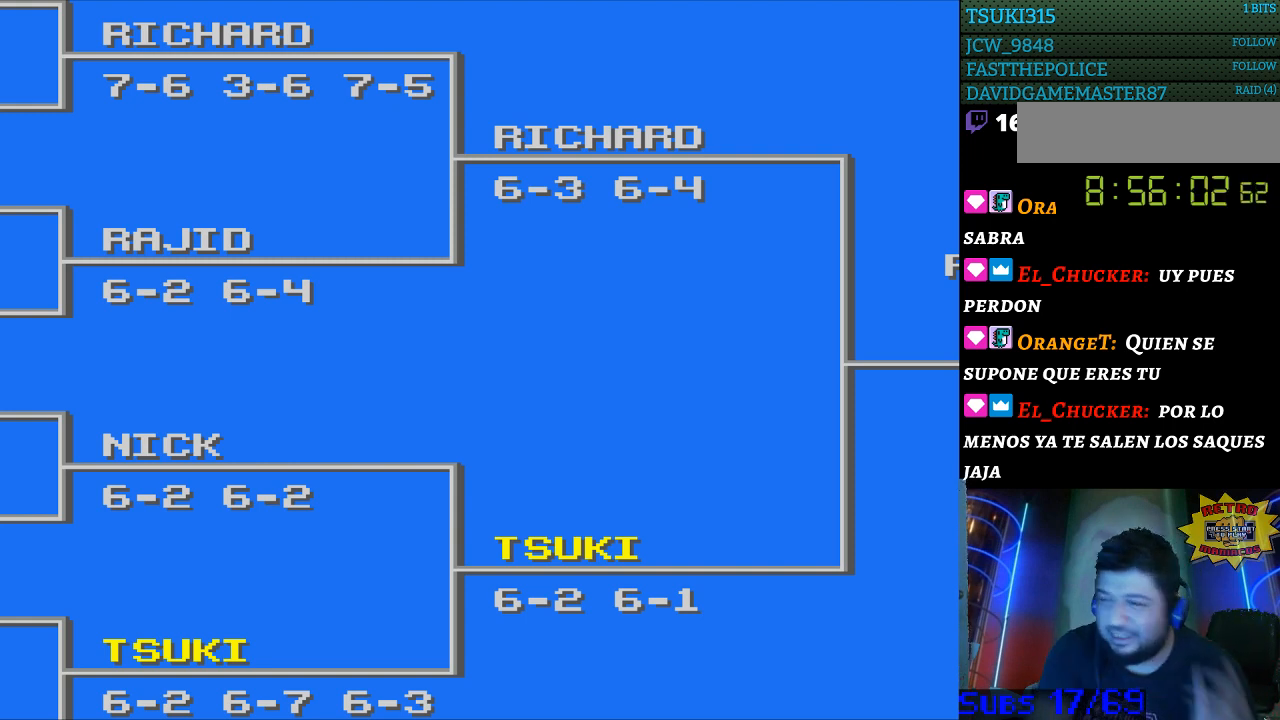
{"buttons": [], "events": []}
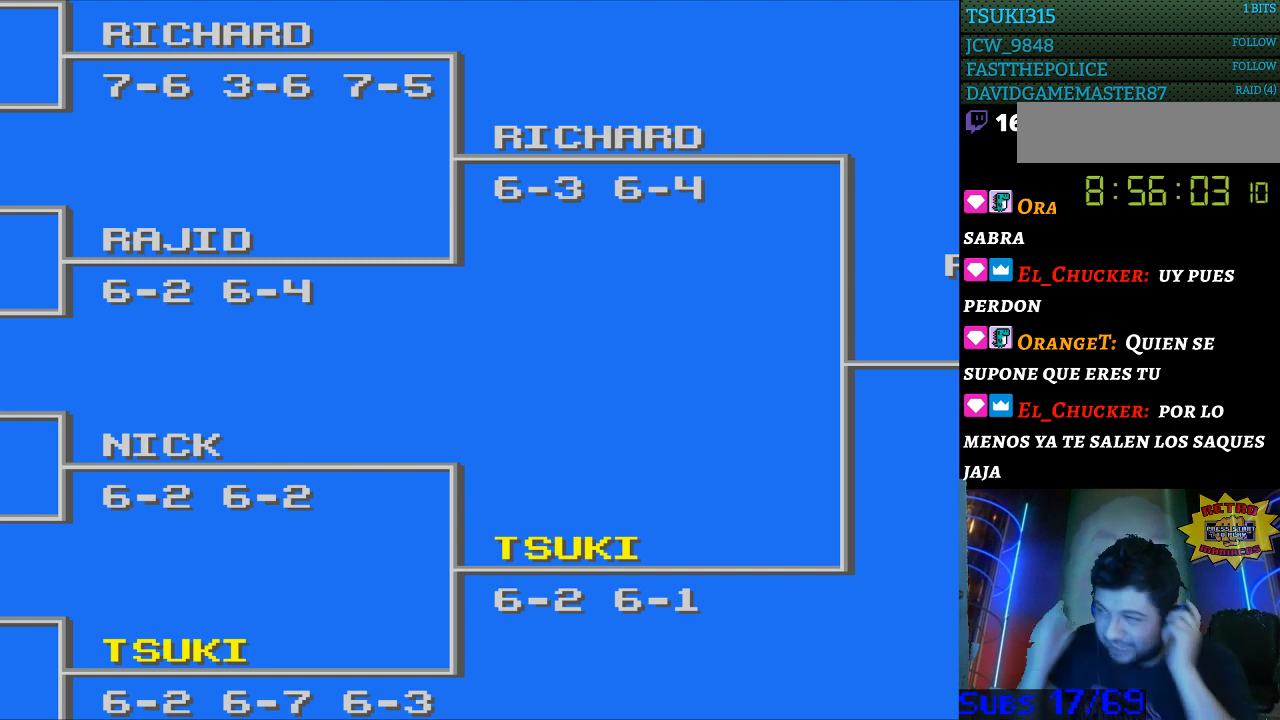
{"buttons": [], "events": []}
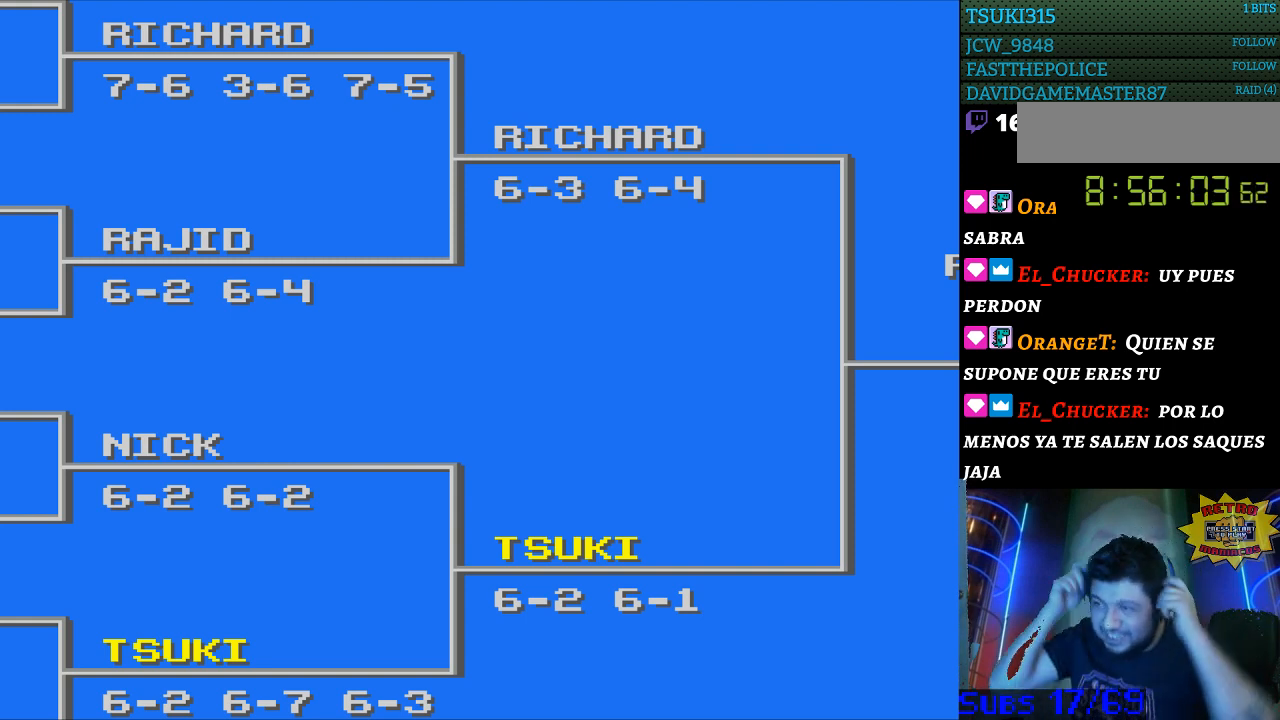
{"buttons": [], "events": []}
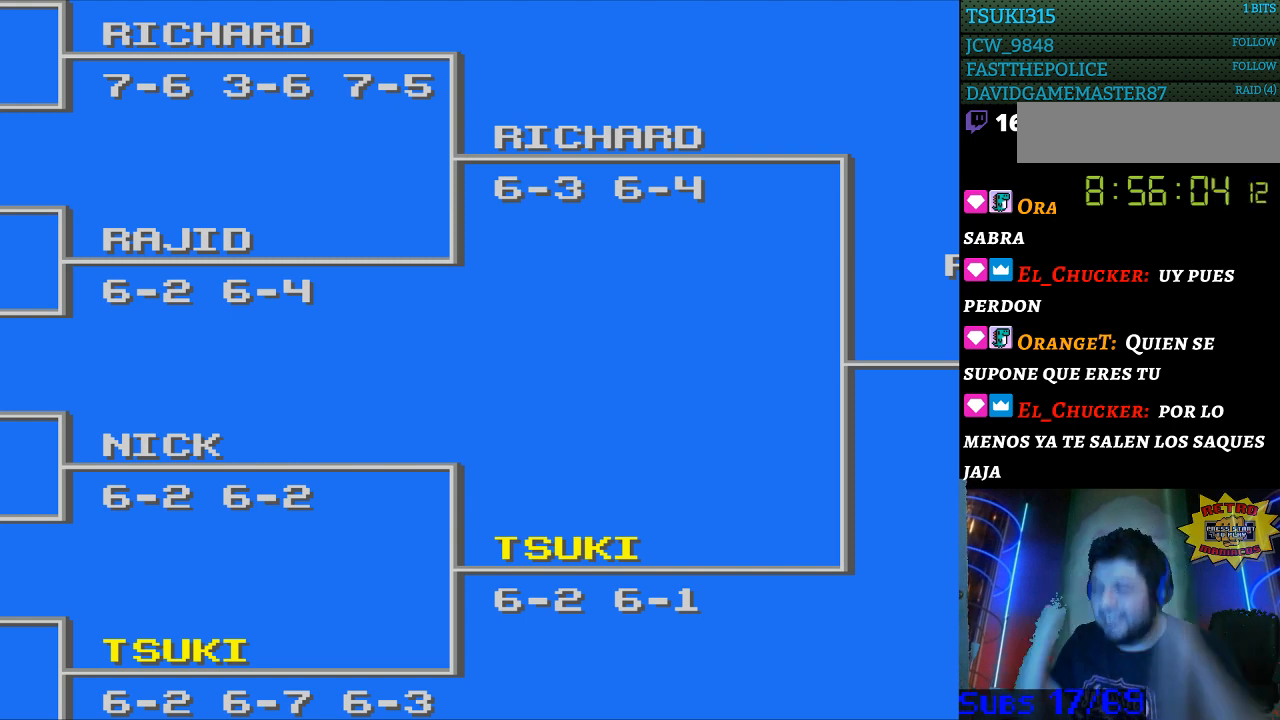
{"buttons": [], "events": []}
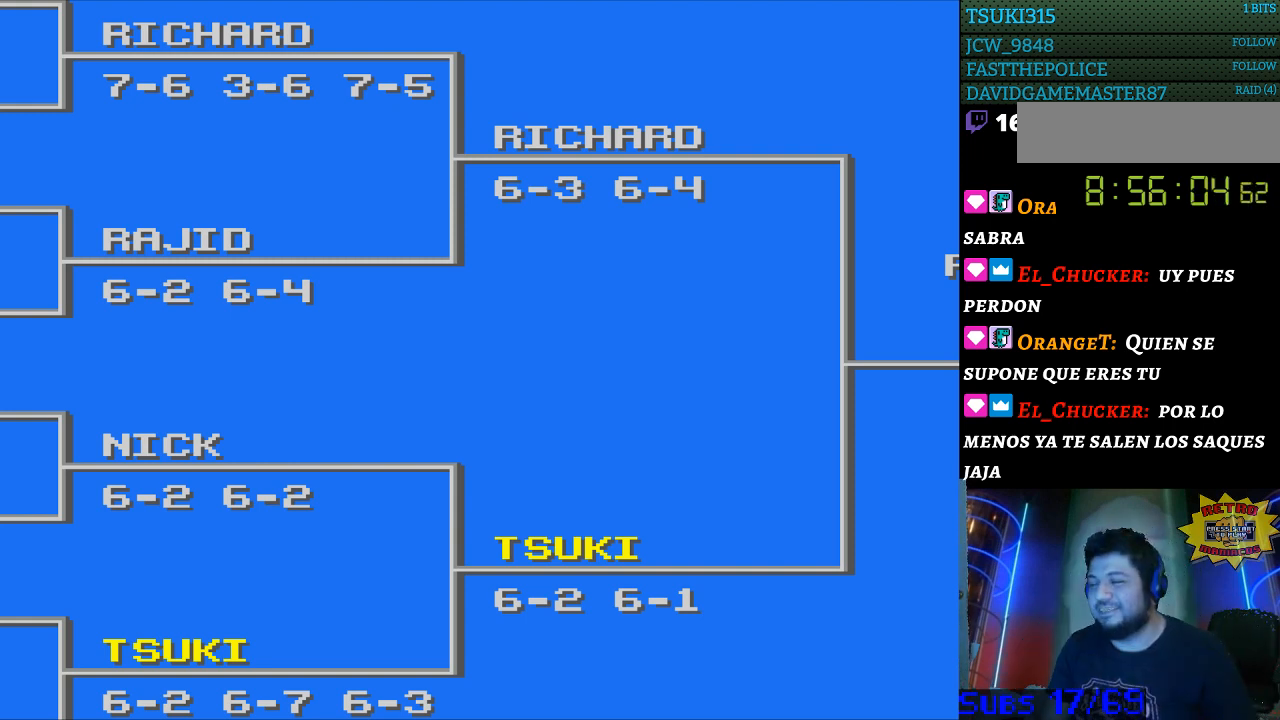
{"buttons": ["DPAD_UP", "DPAD_RIGHT"], "events": [[100, "DPAD_RIGHT", "down"], [267, "DPAD_RIGHT", "up"], [300, "DPAD_UP", "down"], [500, "DPAD_RIGHT", "down"]]}
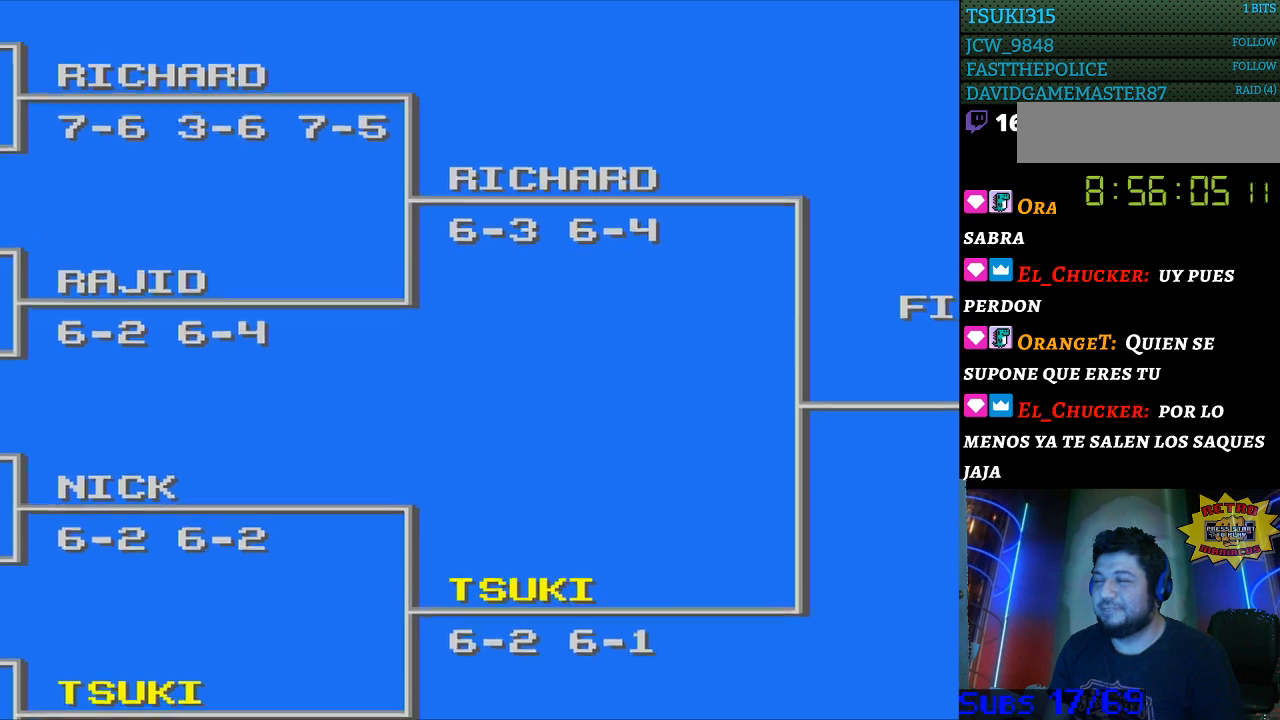
{"buttons": ["DPAD_UP", "DPAD_RIGHT"], "events": [[33, "DPAD_UP", "up"], [133, "DPAD_UP", "down"], [233, "DPAD_RIGHT", "up"], [500, "DPAD_RIGHT", "down"]]}
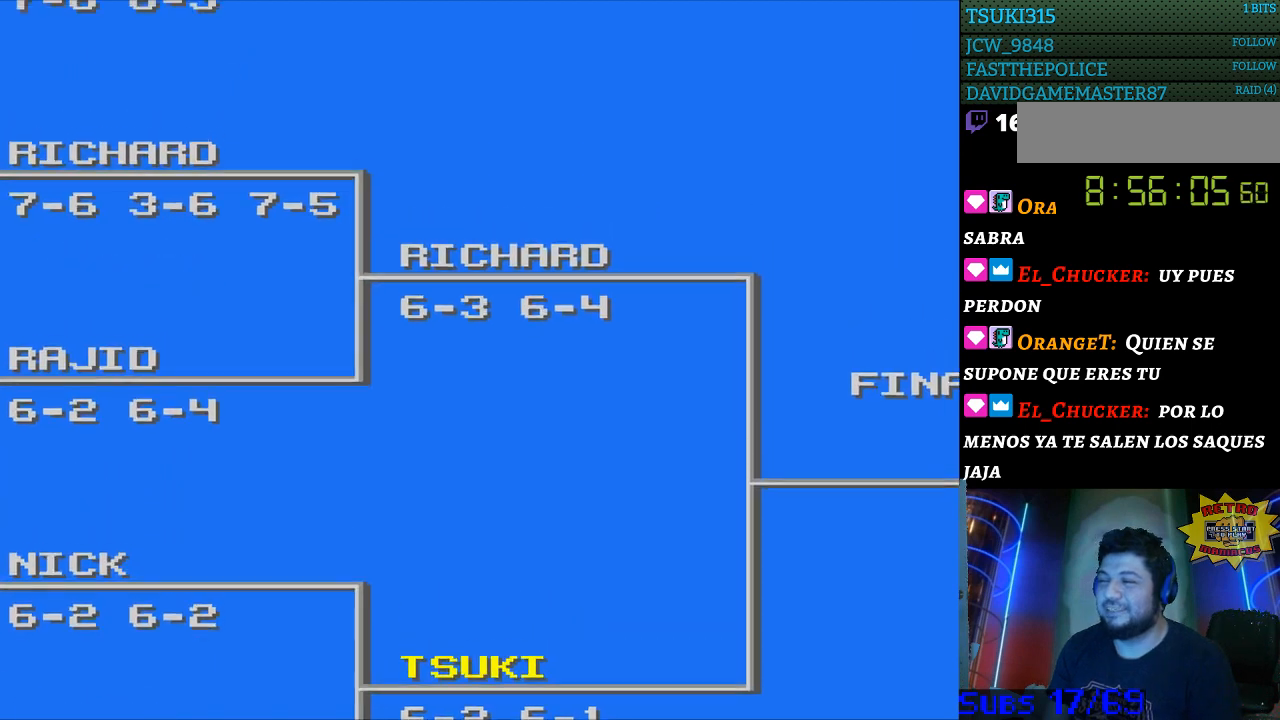
{"buttons": ["DPAD_UP"], "events": [[200, "DPAD_RIGHT", "up"]]}
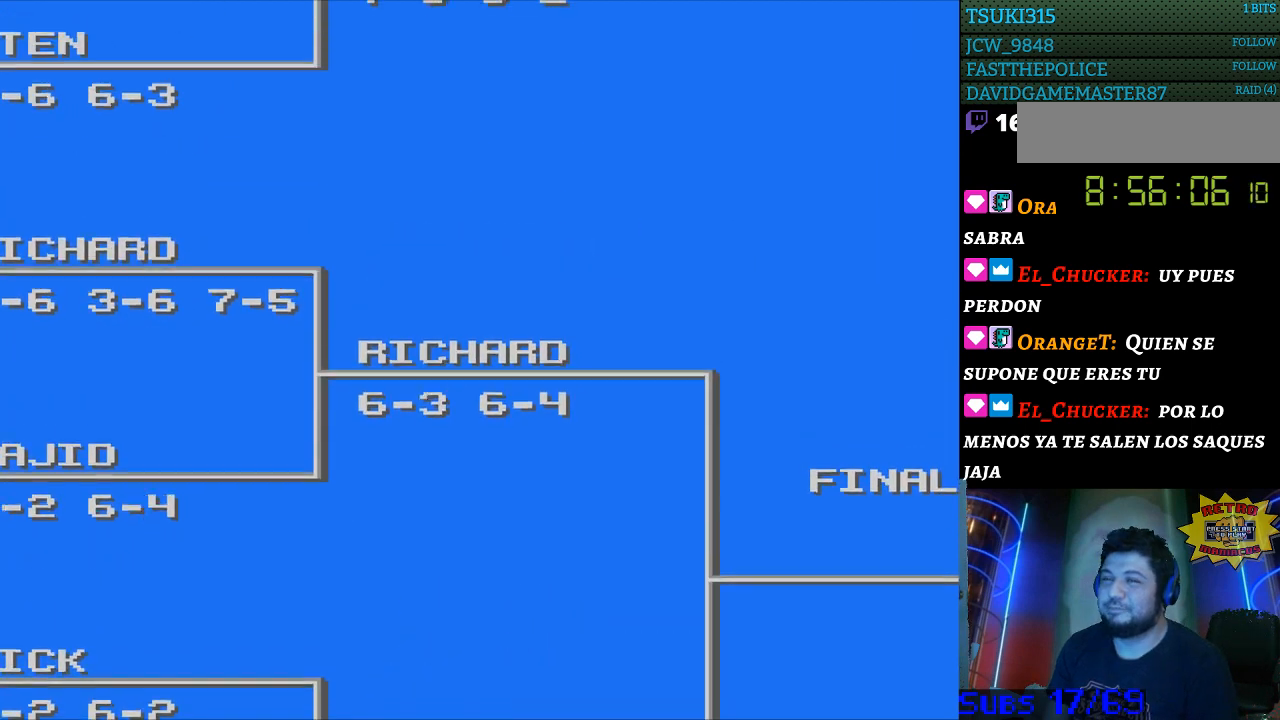
{"buttons": ["DPAD_UP"], "events": []}
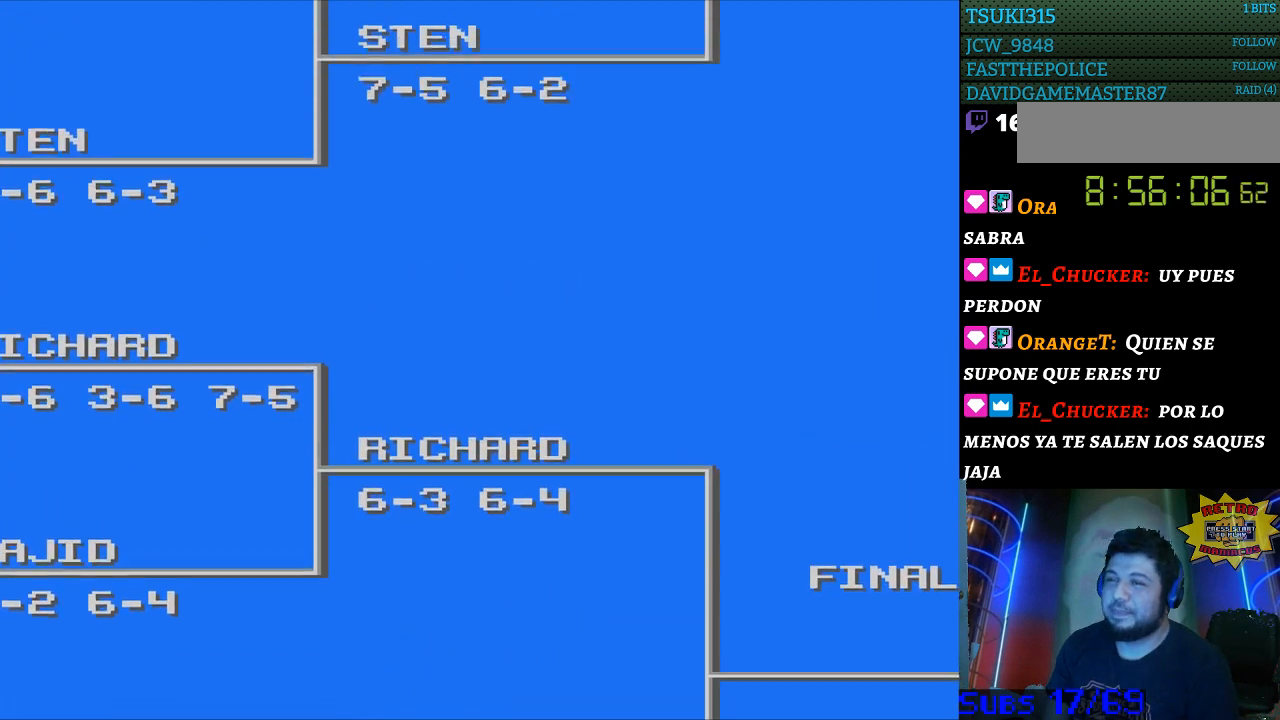
{"buttons": ["DPAD_UP"], "events": []}
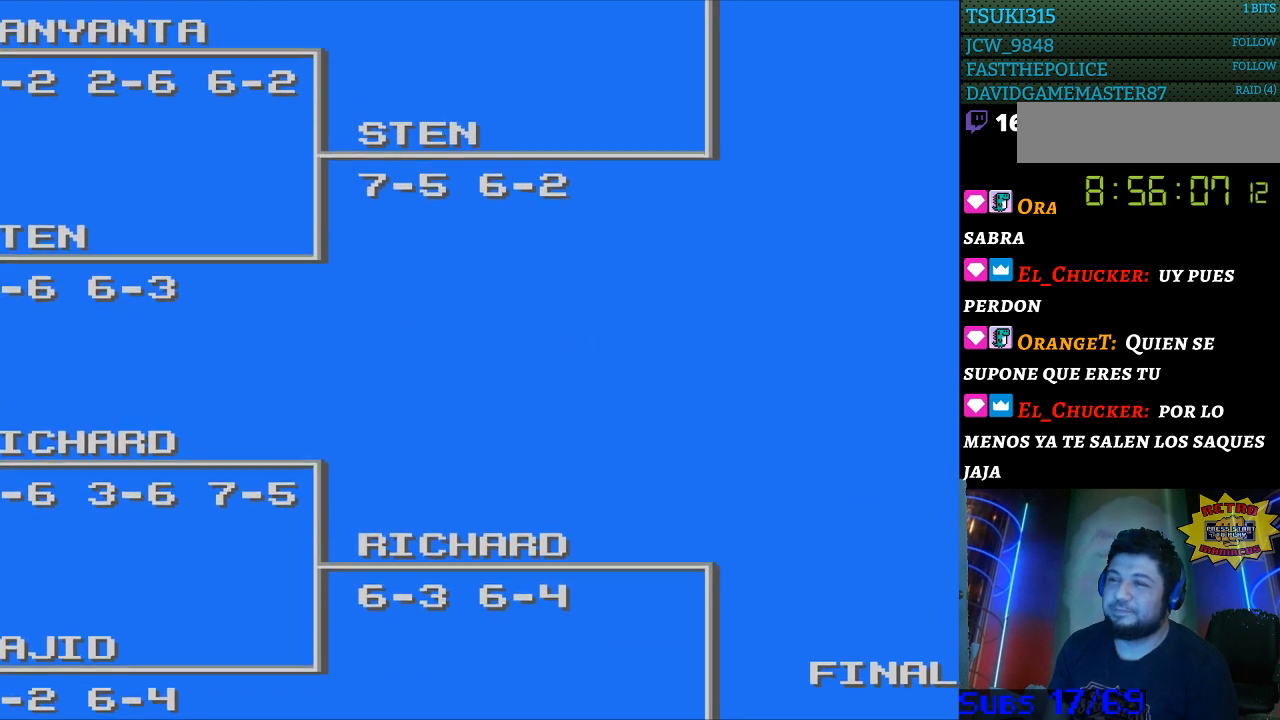
{"buttons": ["DPAD_UP"], "events": []}
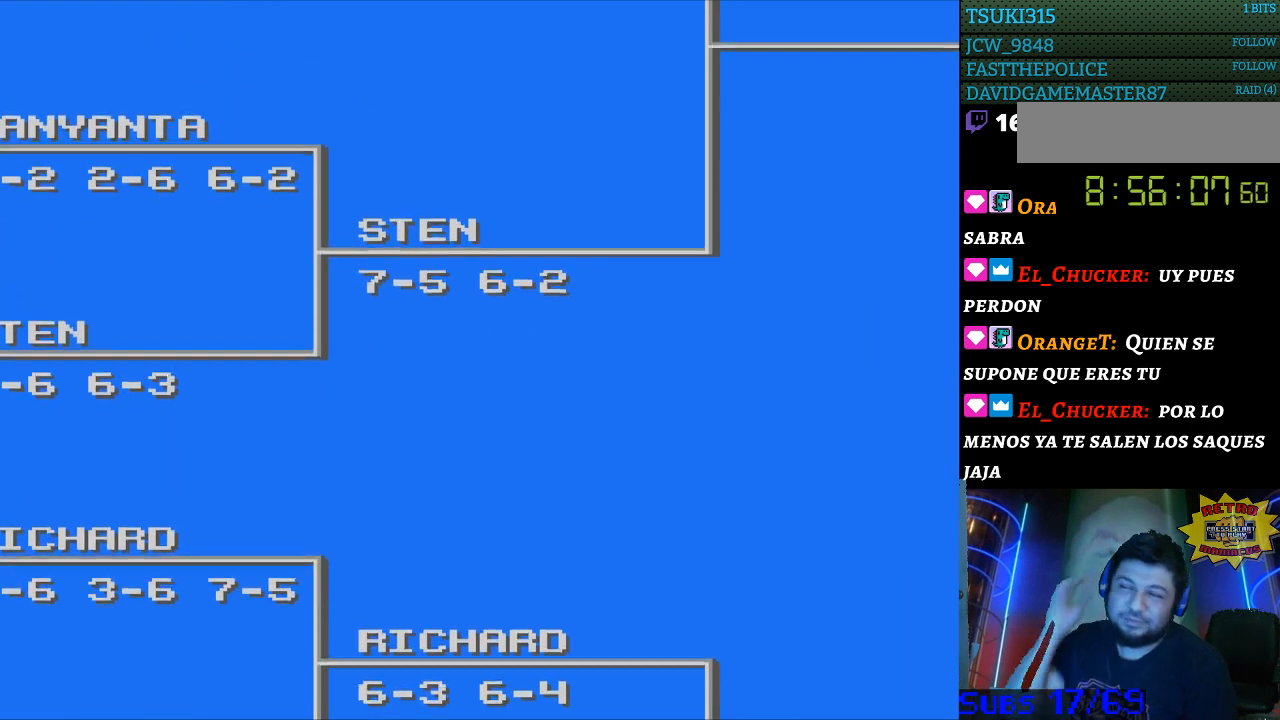
{"buttons": ["DPAD_UP"], "events": []}
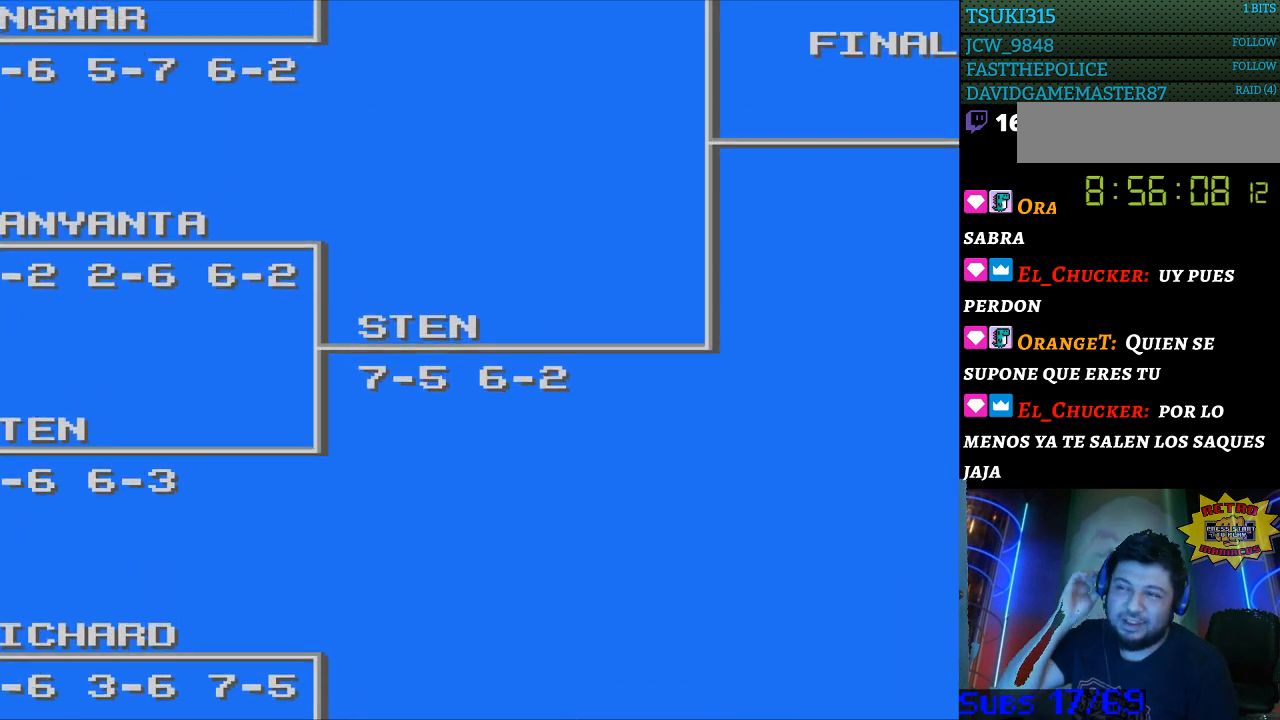
{"buttons": ["DPAD_UP"], "events": []}
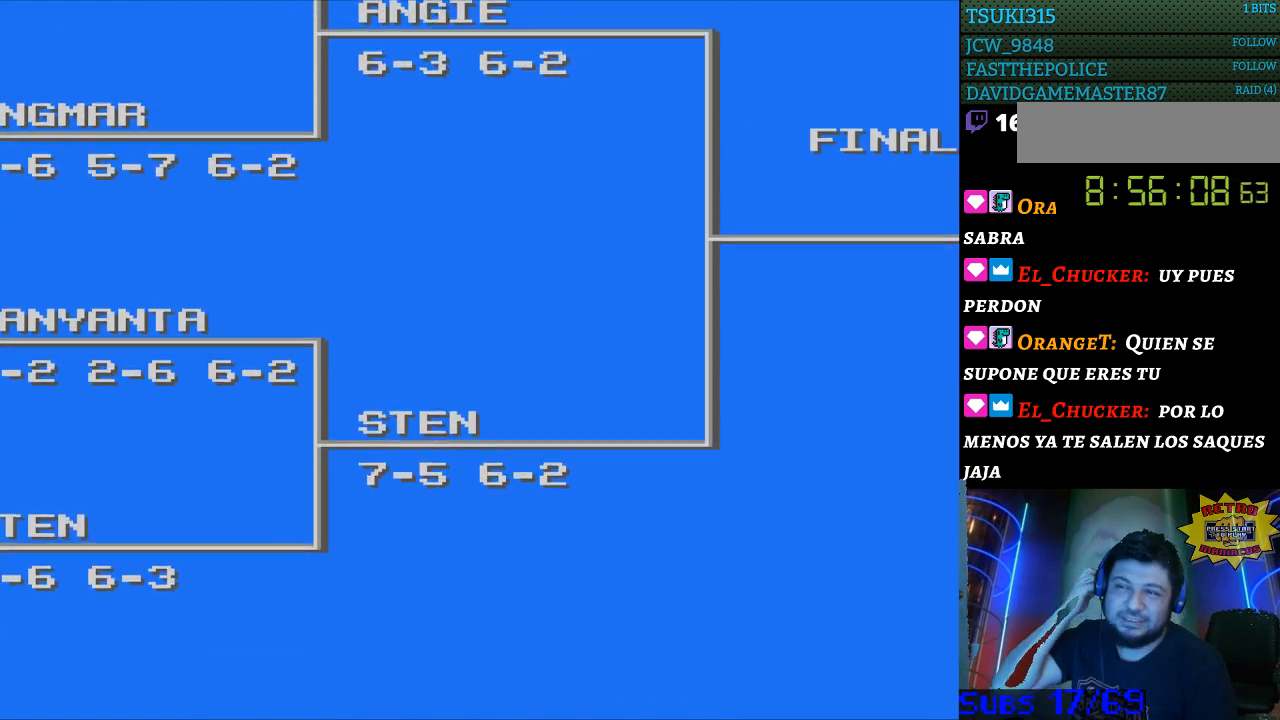
{"buttons": ["DPAD_UP"], "events": []}
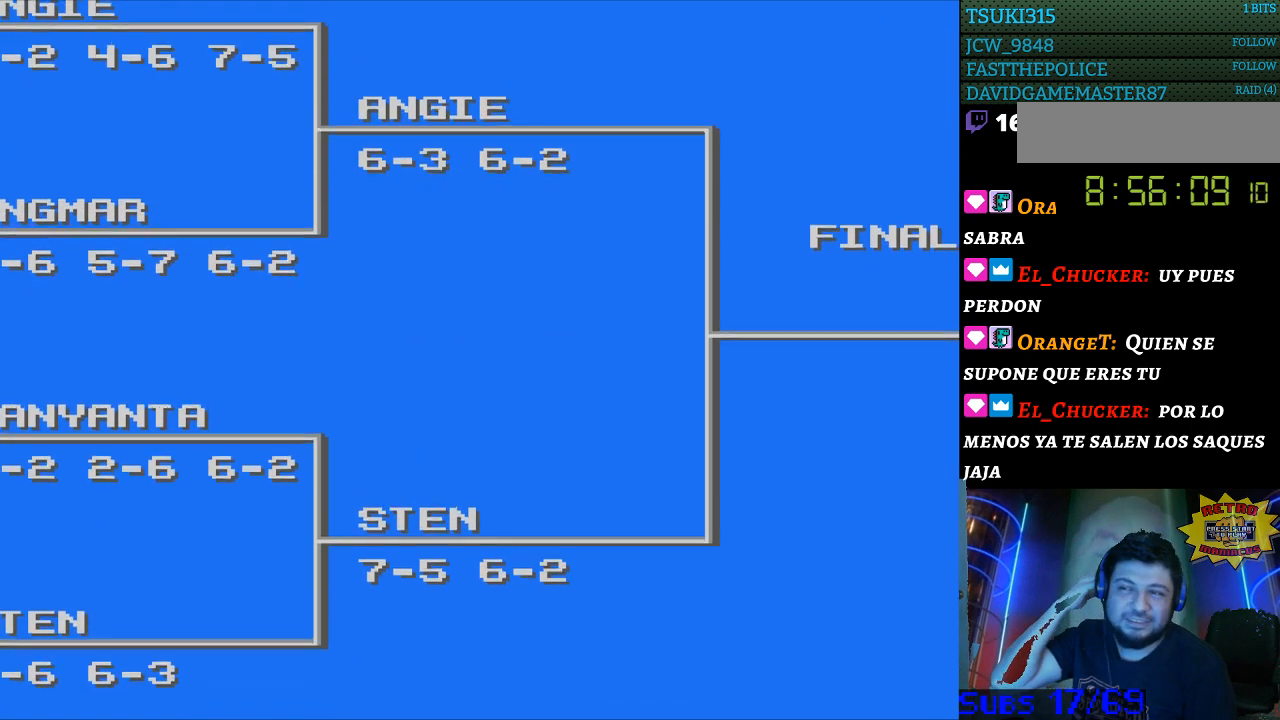
{"buttons": [], "events": [[33, "DPAD_UP", "up"]]}
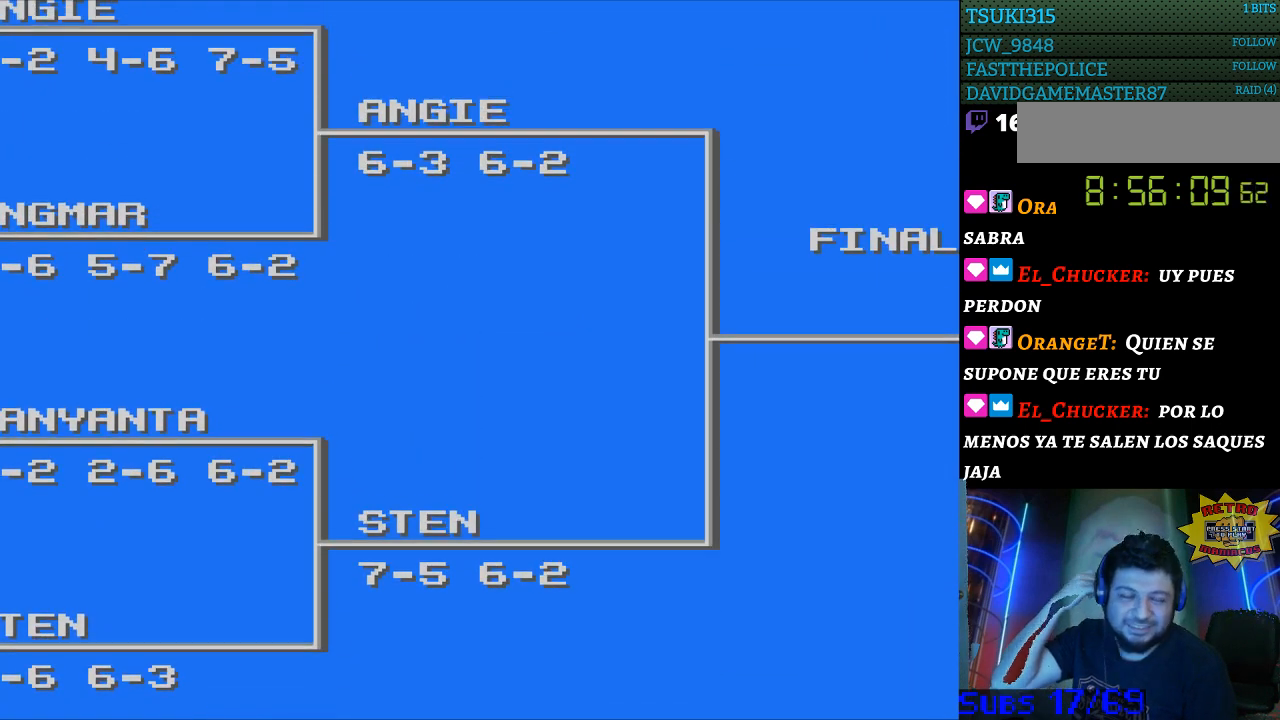
{"buttons": [], "events": []}
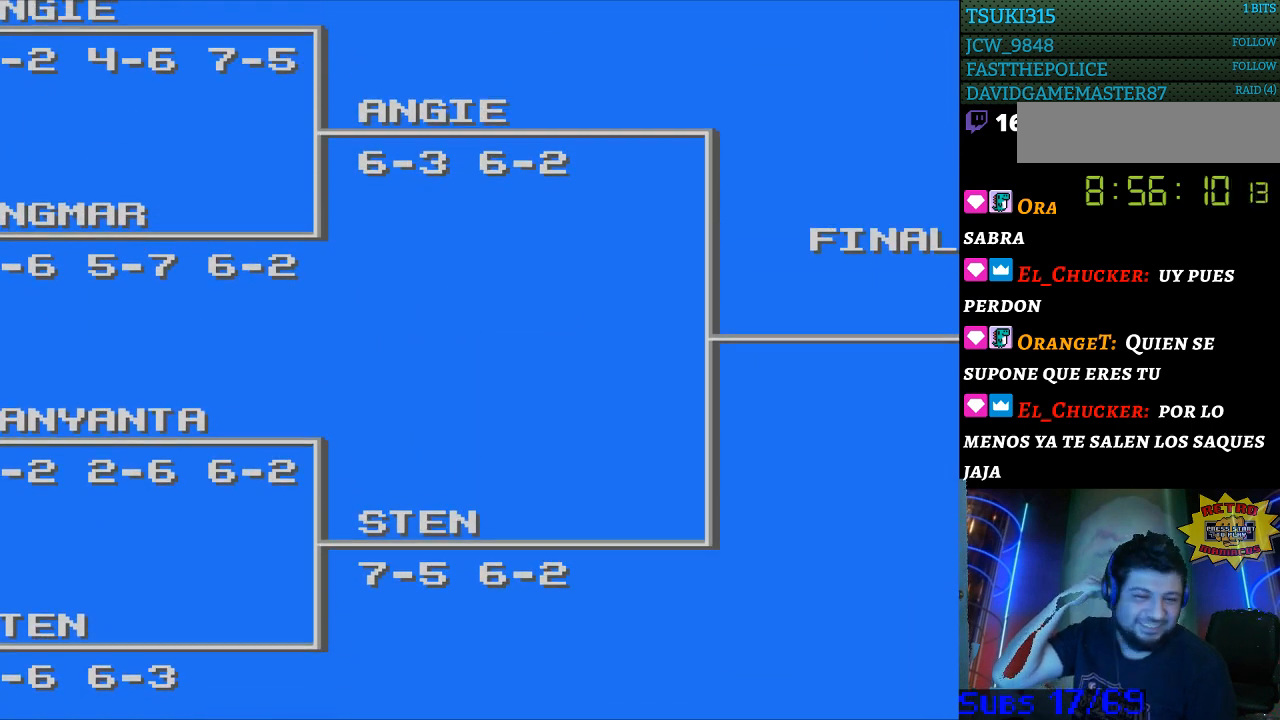
{"buttons": [], "events": []}
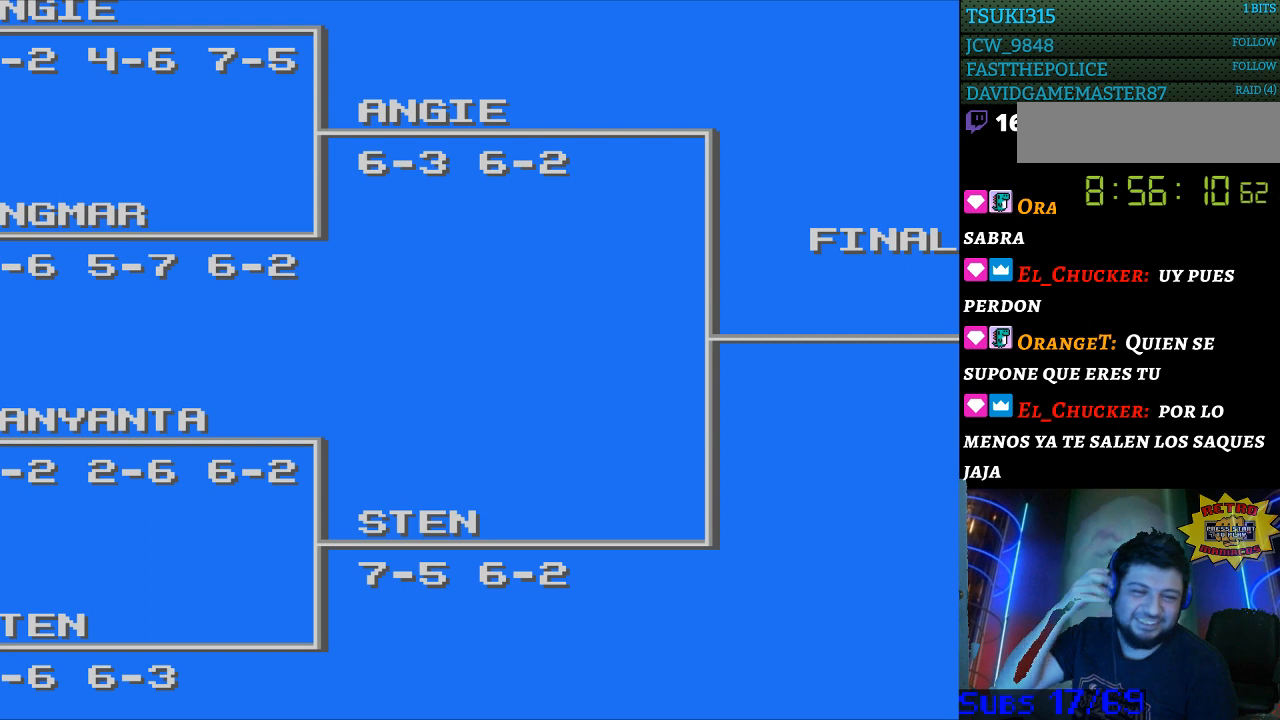
{"buttons": [], "events": []}
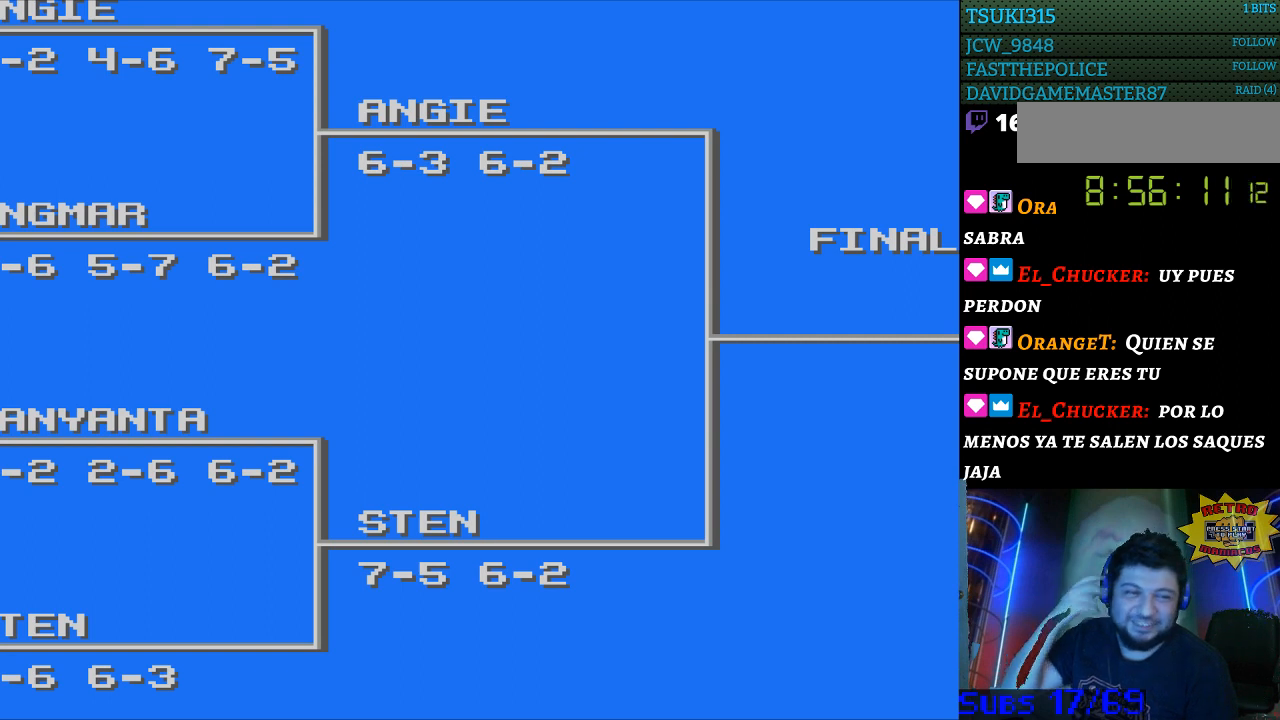
{"buttons": ["DPAD_RIGHT"], "events": [[200, "DPAD_RIGHT", "down"]]}
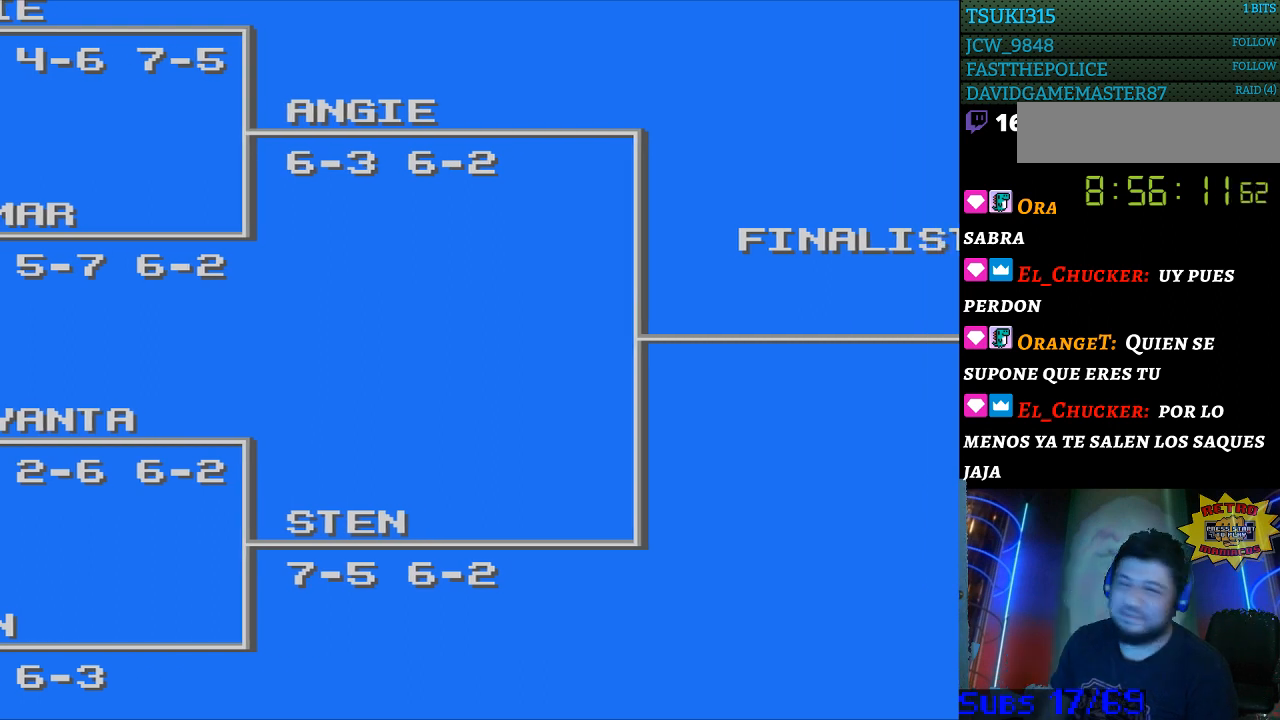
{"buttons": ["DPAD_RIGHT"], "events": []}
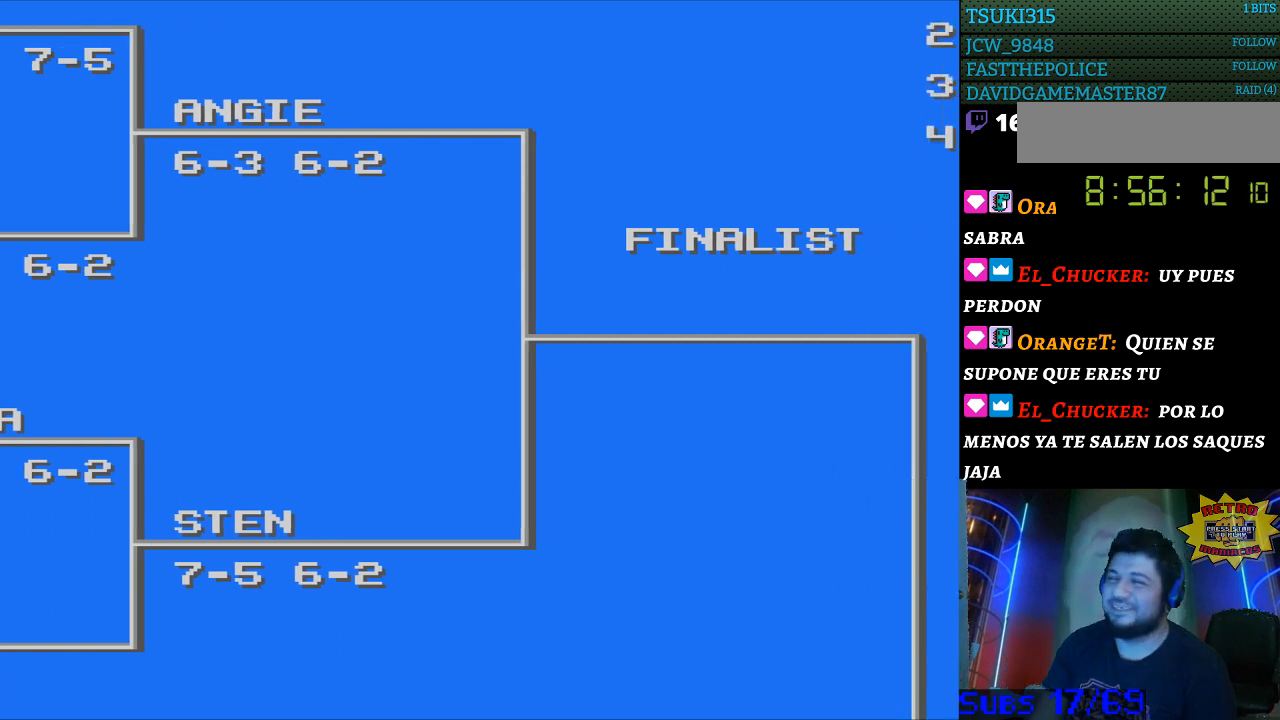
{"buttons": ["DPAD_RIGHT"], "events": []}
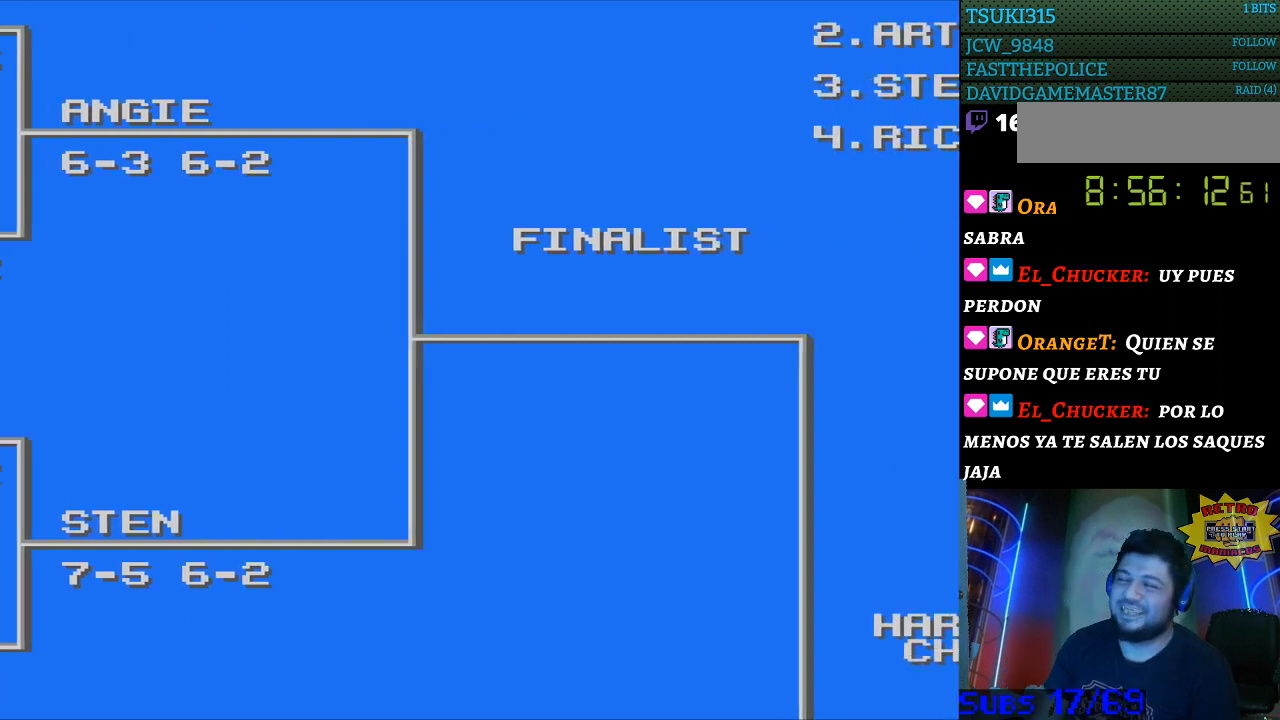
{"buttons": ["DPAD_LEFT"], "events": [[467, "DPAD_RIGHT", "up"], [500, "DPAD_LEFT", "down"]]}
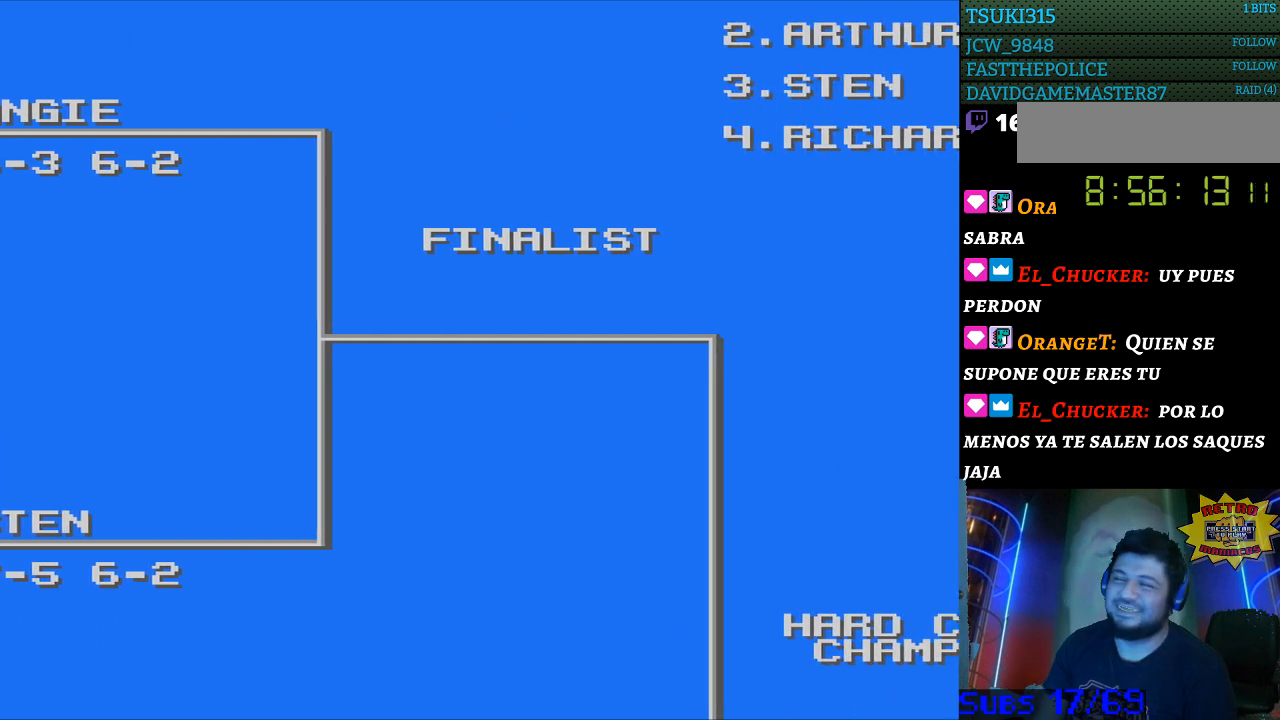
{"buttons": ["DPAD_UP", "DPAD_RIGHT"], "events": [[267, "DPAD_LEFT", "up"], [333, "DPAD_RIGHT", "down"], [500, "DPAD_UP", "down"]]}
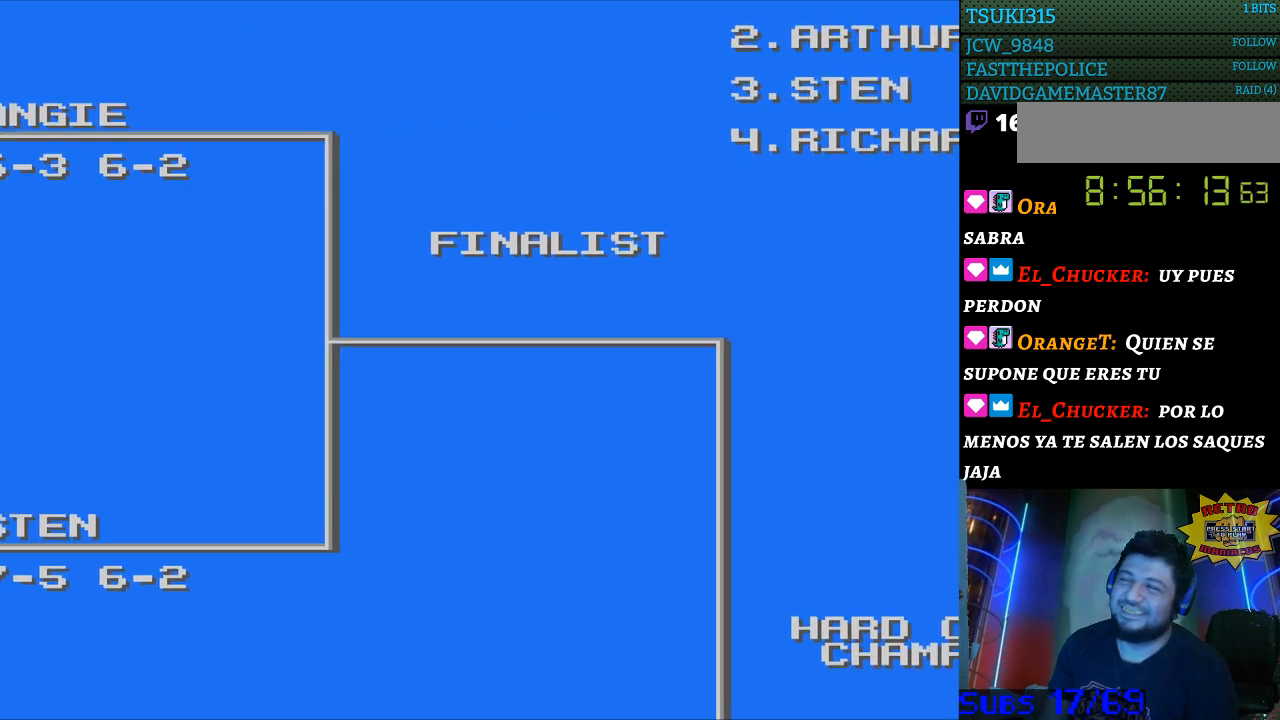
{"buttons": ["DPAD_UP", "DPAD_RIGHT"], "events": []}
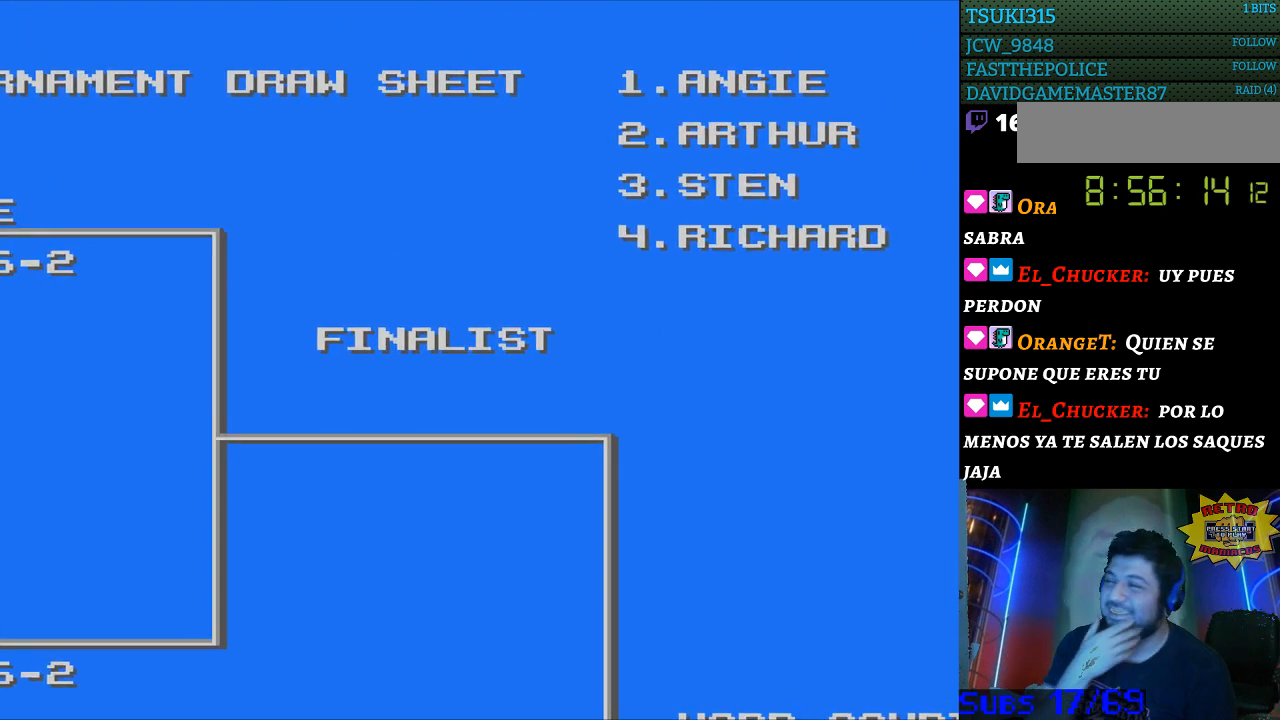
{"buttons": ["DPAD_UP", "DPAD_RIGHT"], "events": []}